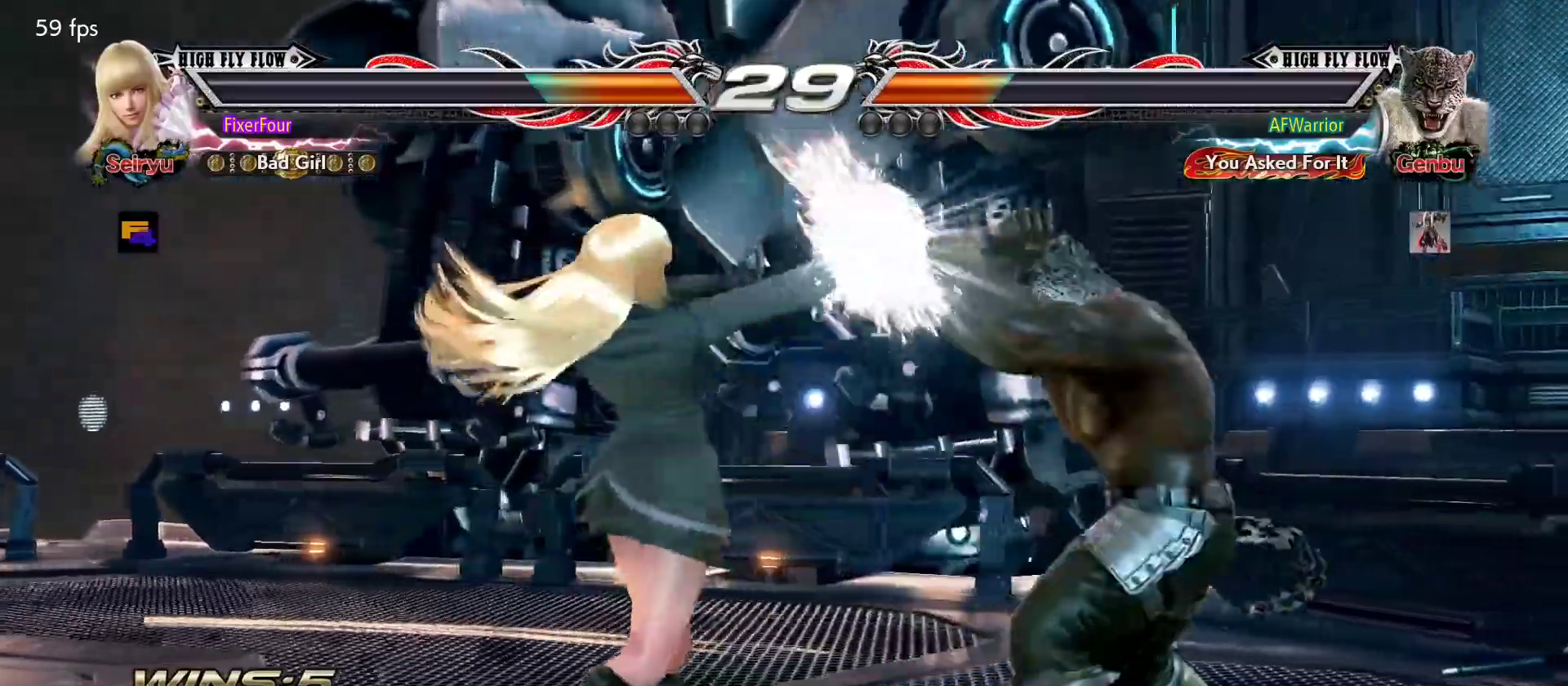
Gameplay with a controller (PlayStation layout); each line is a JSON object with the inputs held at the frame after it. "events" lists button and stick changes between this image and that frame as [ms after this image, input, new state], when the widget could be followed in between. Not read: DPAD_DOWN DPAD_LEFT DPAD_RIGHT DPAD_UP L3 R3 SELECT START right_stick.
{"buttons": [], "left_stick": "left", "events": [[317, "left_stick", "down-right"], [417, "left_stick", "left"]]}
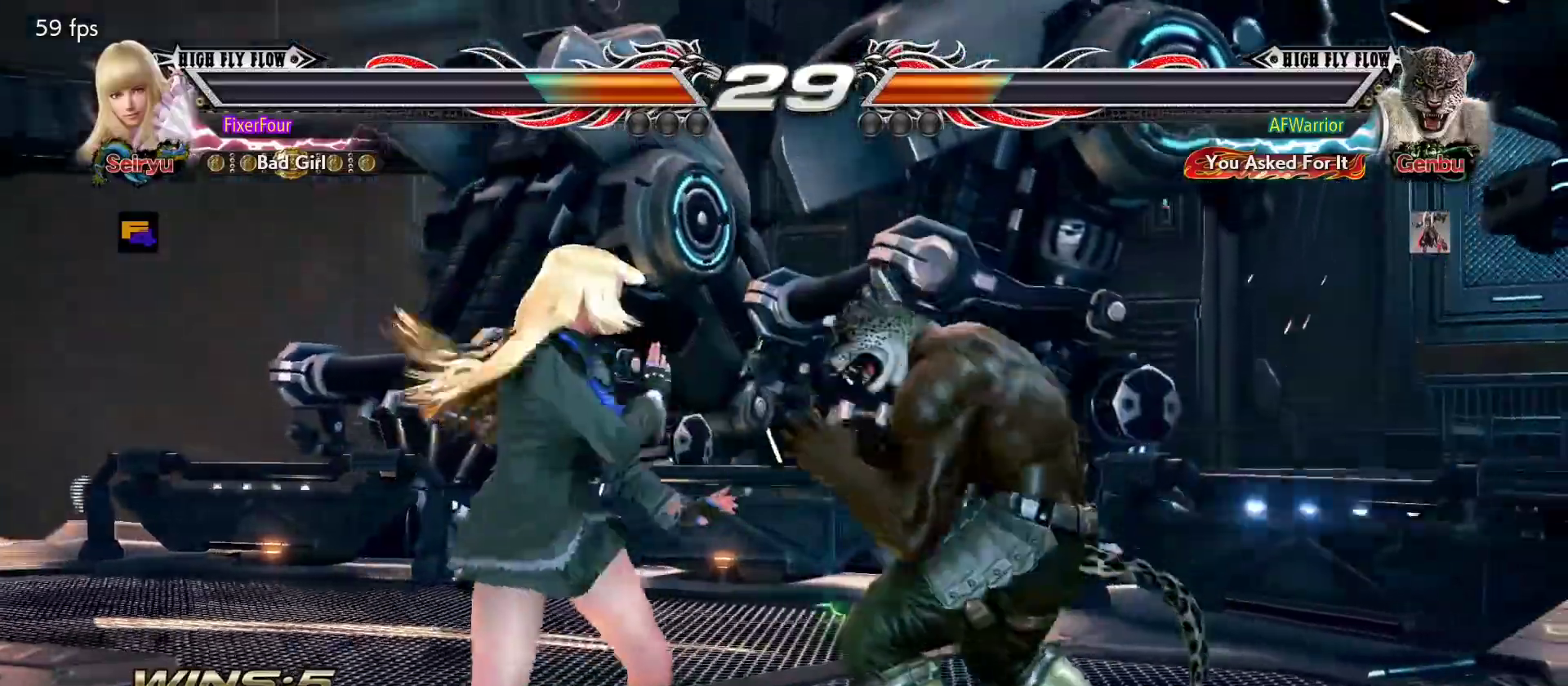
{"buttons": [], "left_stick": "left", "events": []}
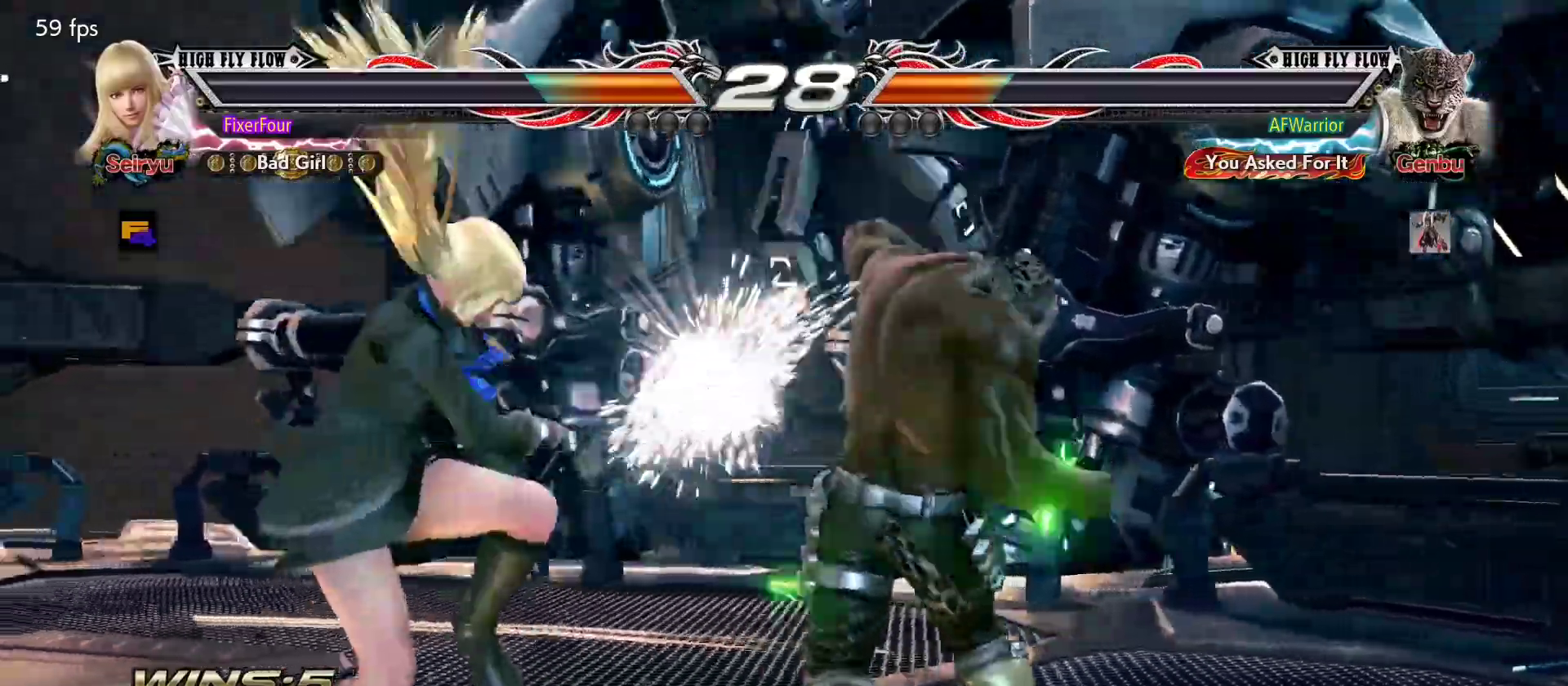
{"buttons": [], "left_stick": "center", "events": [[167, "left_stick", "center"], [267, "SQUARE", "down"], [334, "SQUARE", "up"], [334, "TRIANGLE", "down"], [450, "TRIANGLE", "up"]]}
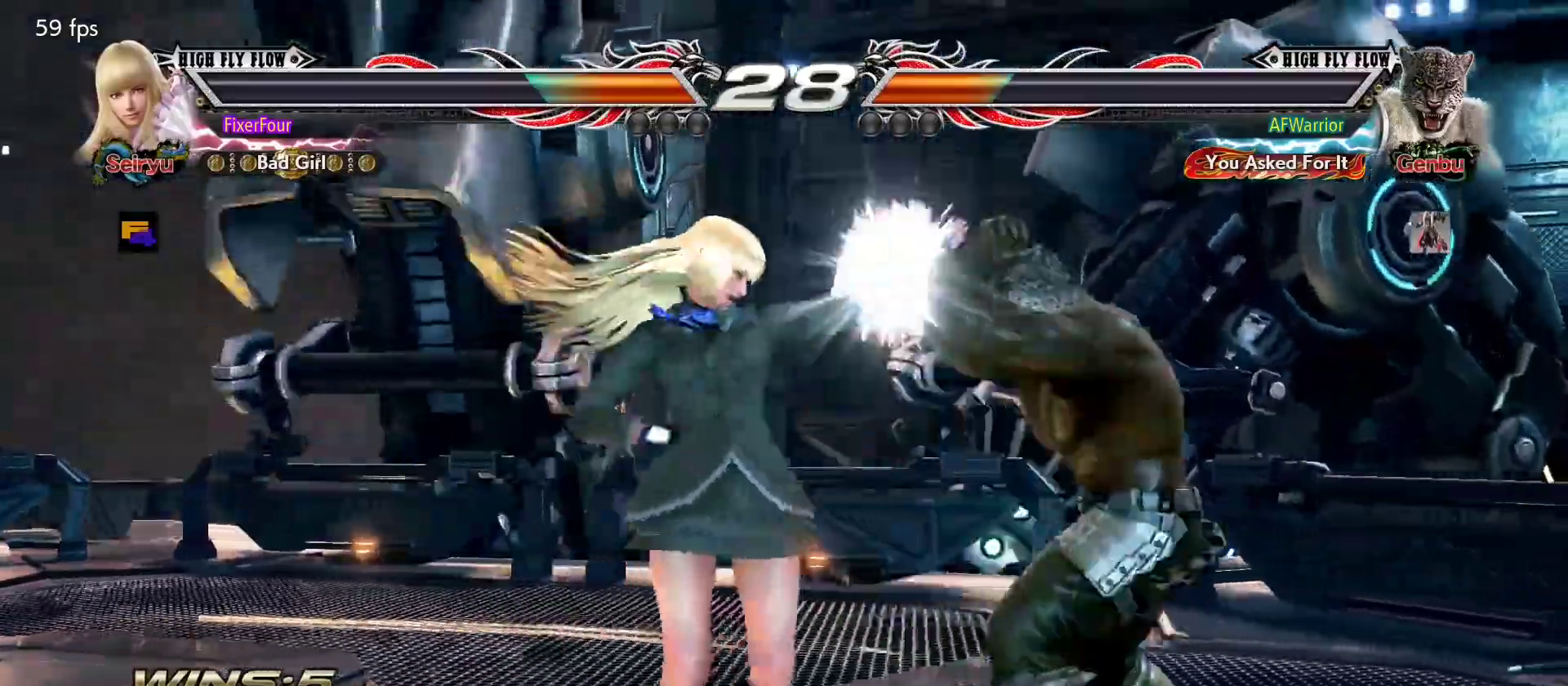
{"buttons": [], "left_stick": "down", "events": [[417, "left_stick", "down"], [433, "SQUARE", "down"], [500, "SQUARE", "up"]]}
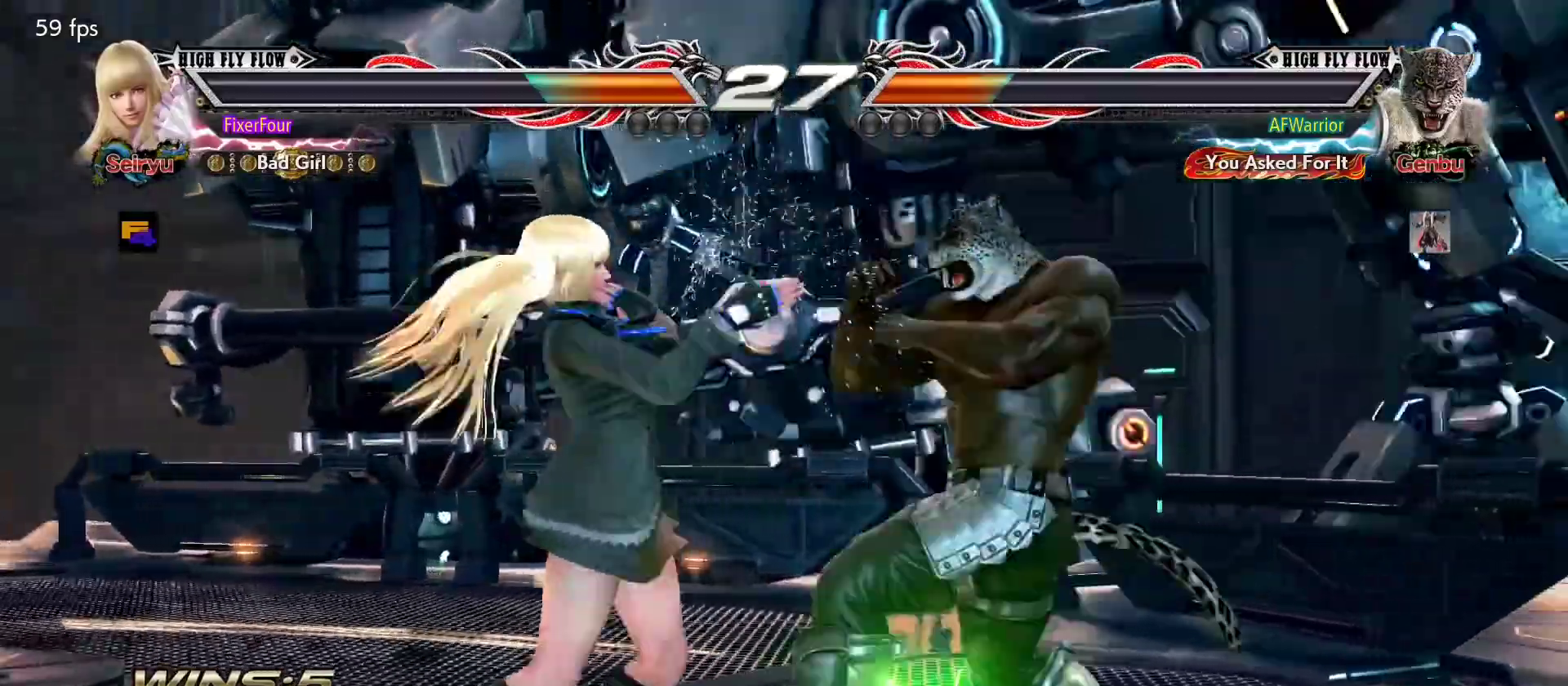
{"buttons": [], "left_stick": "center", "events": [[50, "TRIANGLE", "down"], [83, "left_stick", "center"], [134, "TRIANGLE", "up"]]}
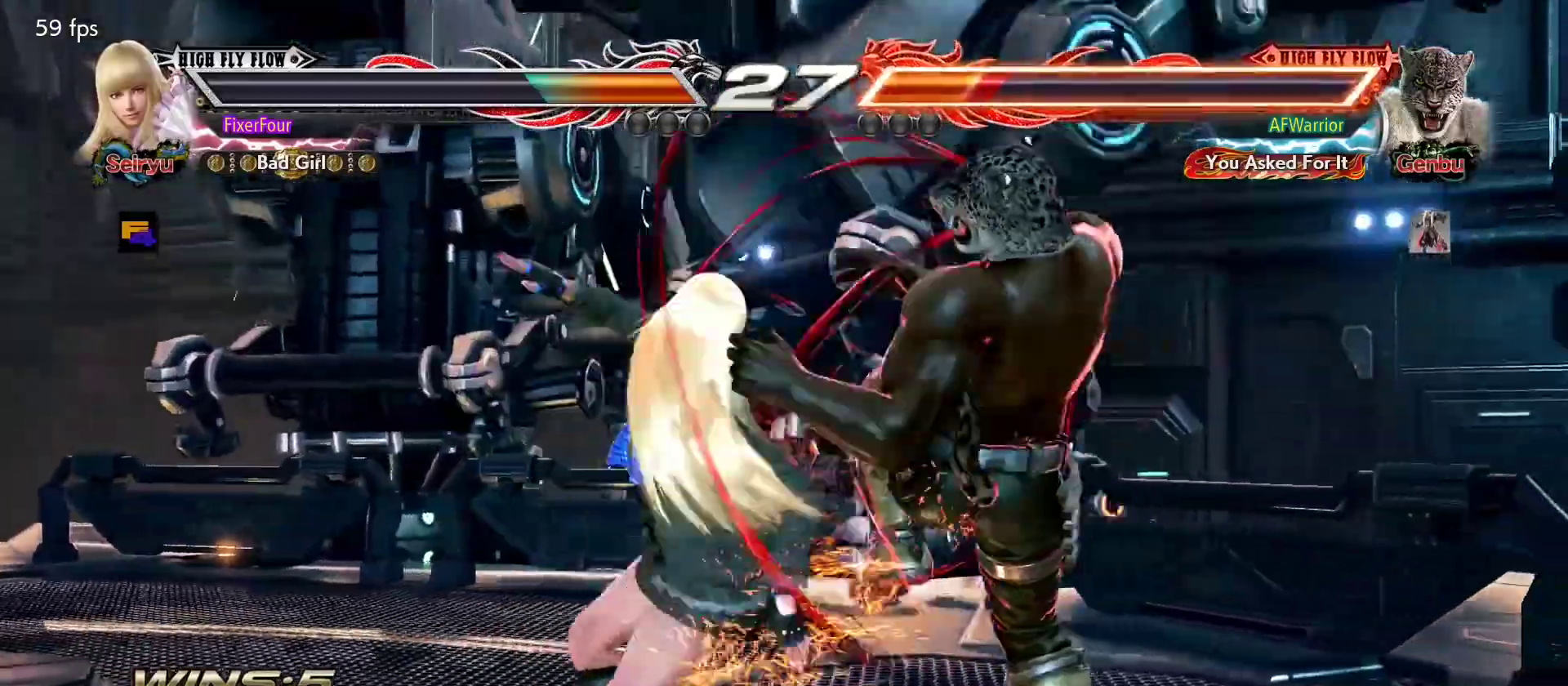
{"buttons": ["L1"], "left_stick": "down", "events": [[433, "left_stick", "down"], [467, "L1", "down"]]}
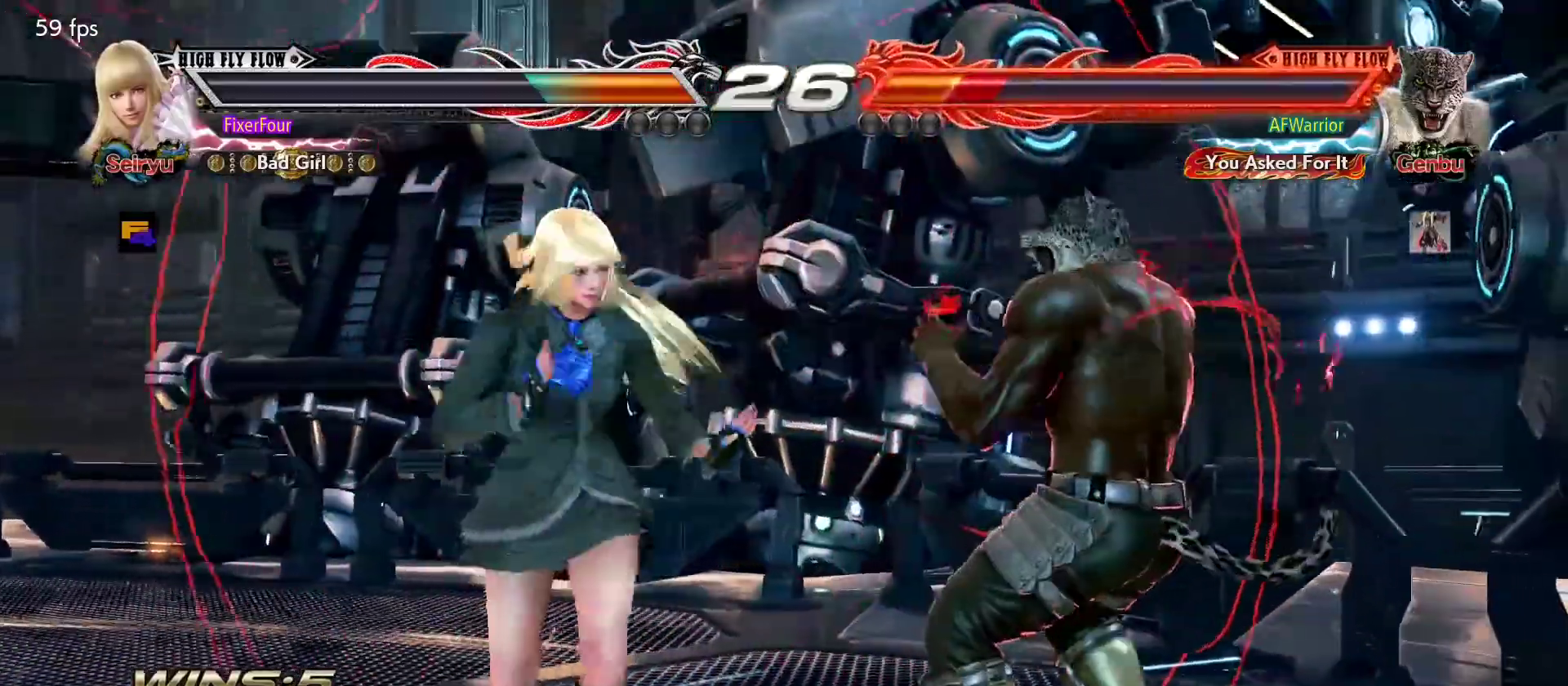
{"buttons": [], "left_stick": "center", "events": [[83, "L1", "up"], [117, "left_stick", "center"]]}
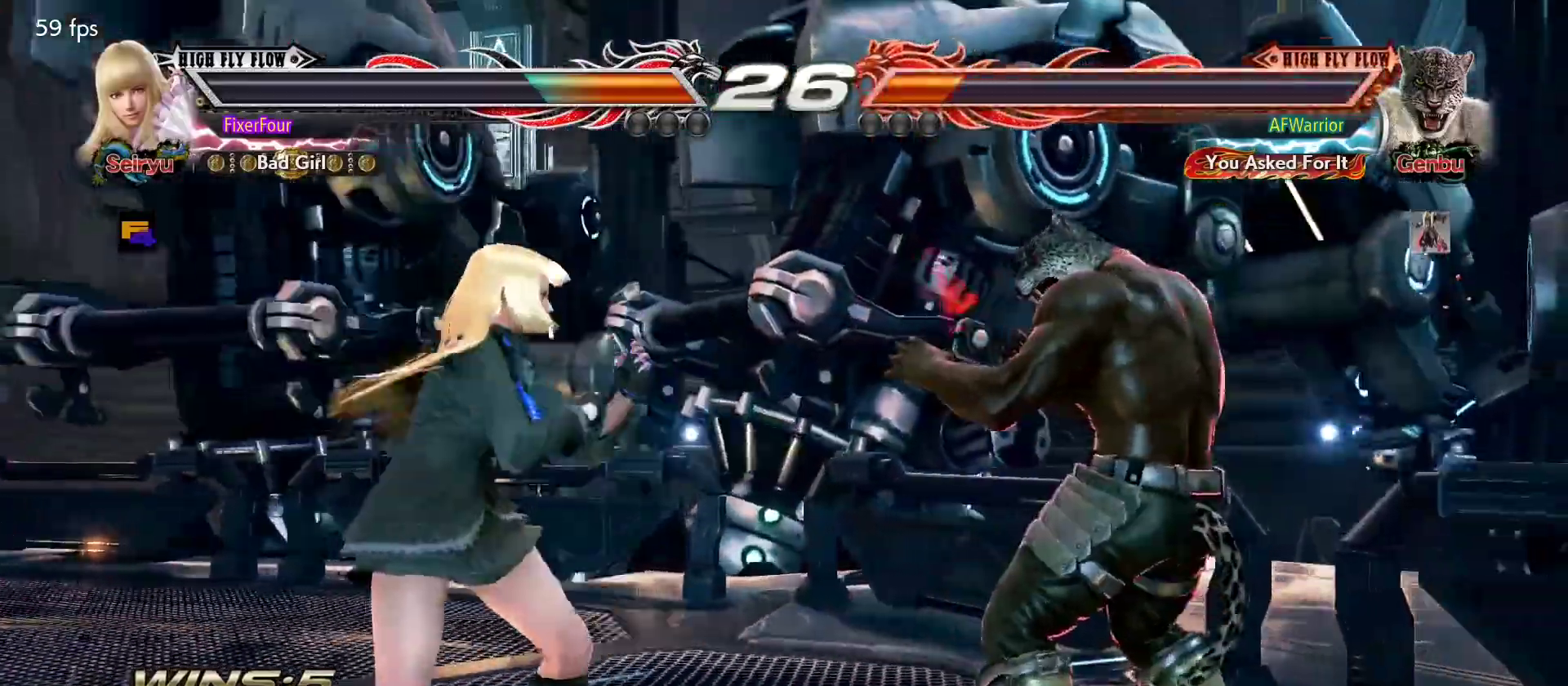
{"buttons": [], "left_stick": "left", "events": [[33, "left_stick", "left"], [116, "left_stick", "center"], [166, "left_stick", "left"], [367, "left_stick", "center"], [417, "left_stick", "left"]]}
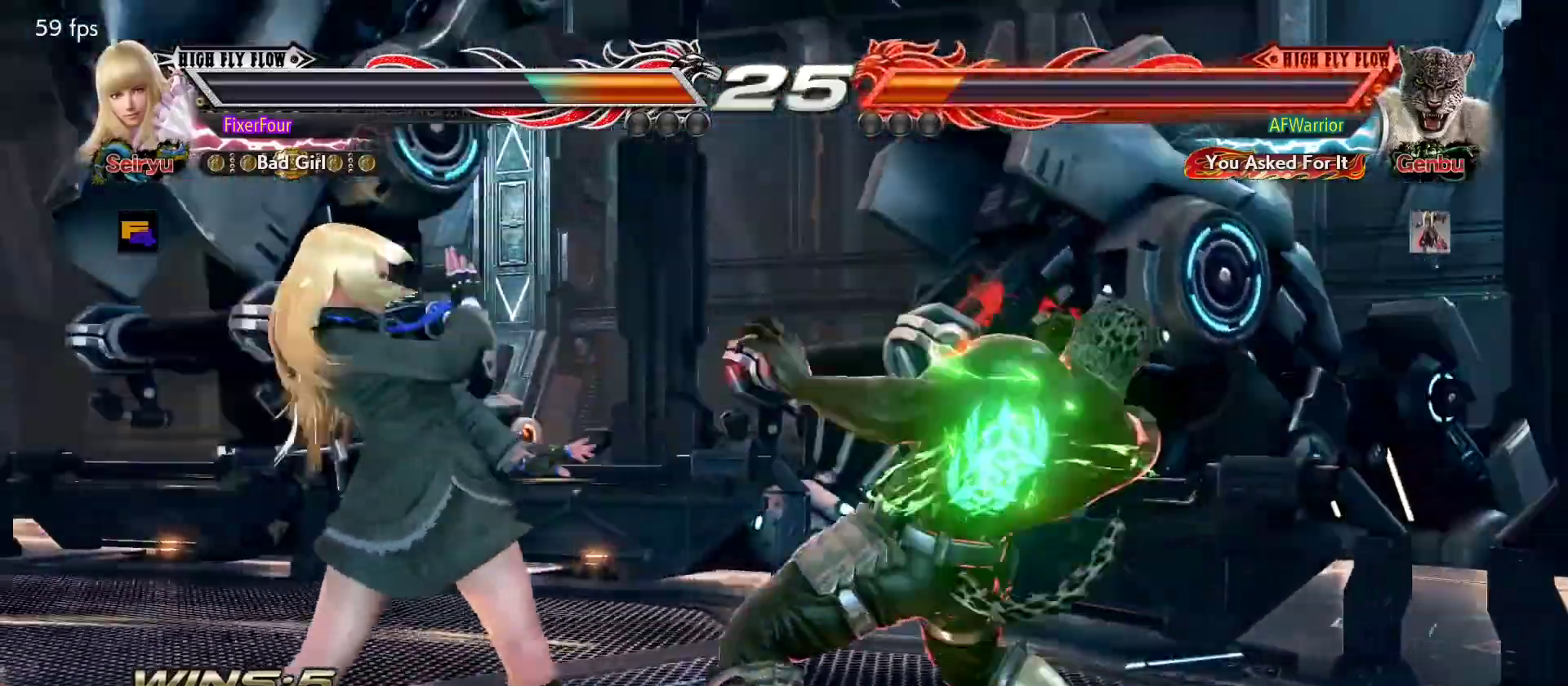
{"buttons": [], "left_stick": "down-left", "events": [[450, "left_stick", "down-left"]]}
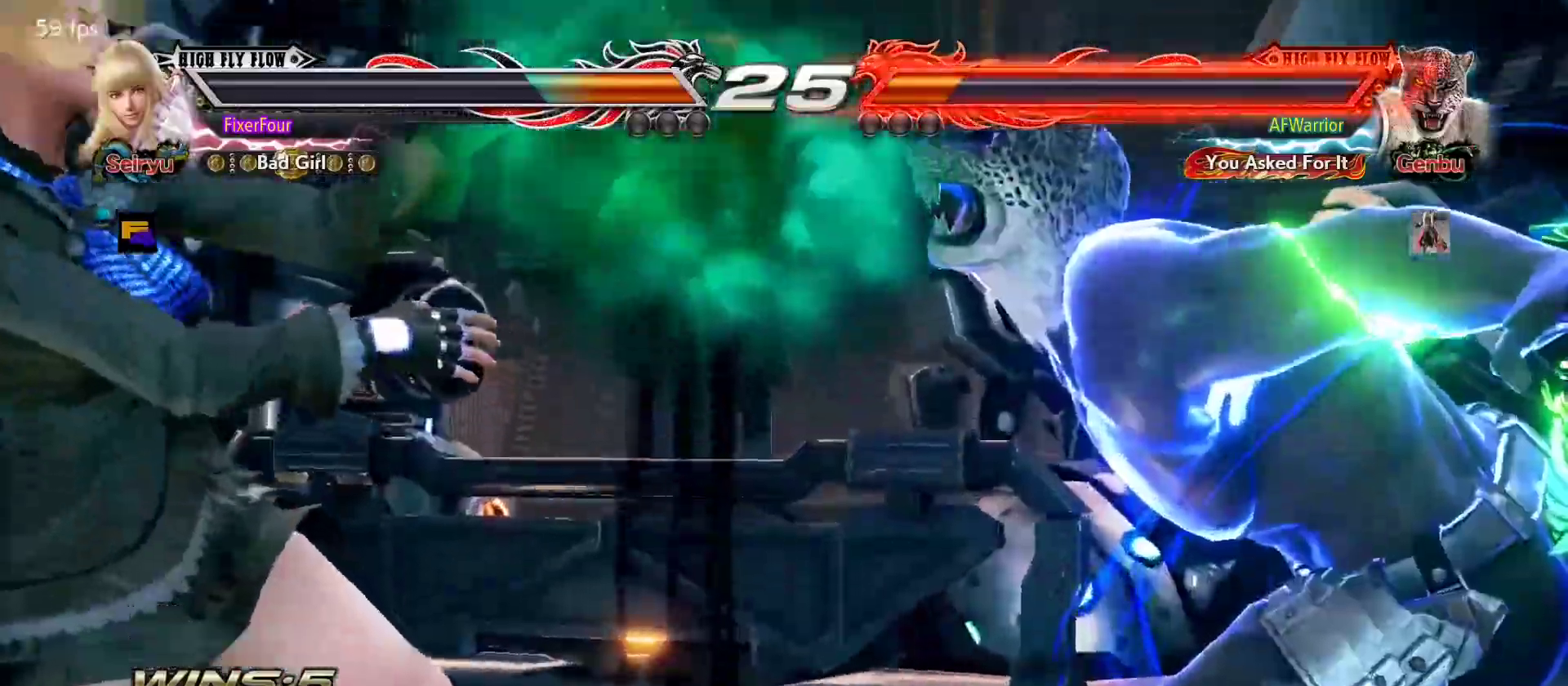
{"buttons": [], "left_stick": "left", "events": [[166, "left_stick", "center"], [283, "left_stick", "left"]]}
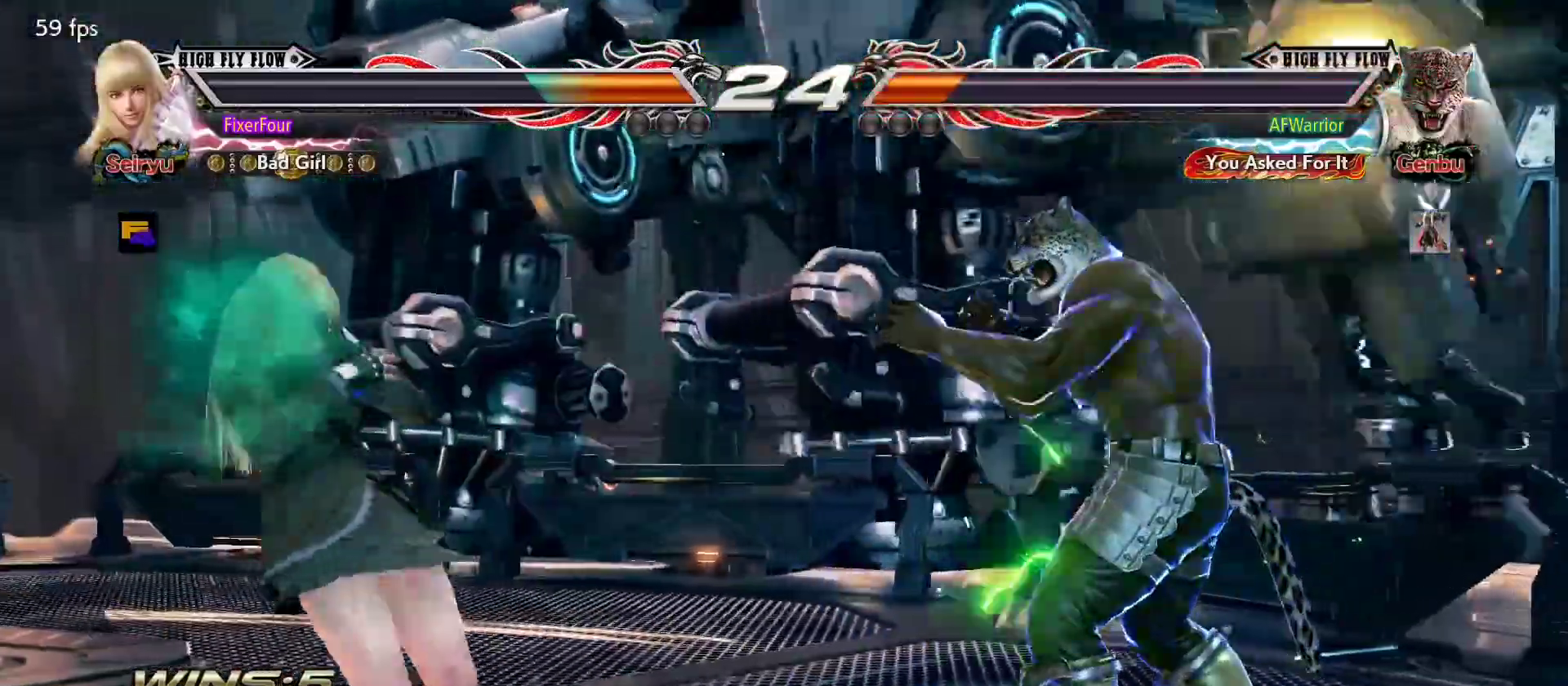
{"buttons": [], "left_stick": "down-left", "events": [[200, "left_stick", "down-left"]]}
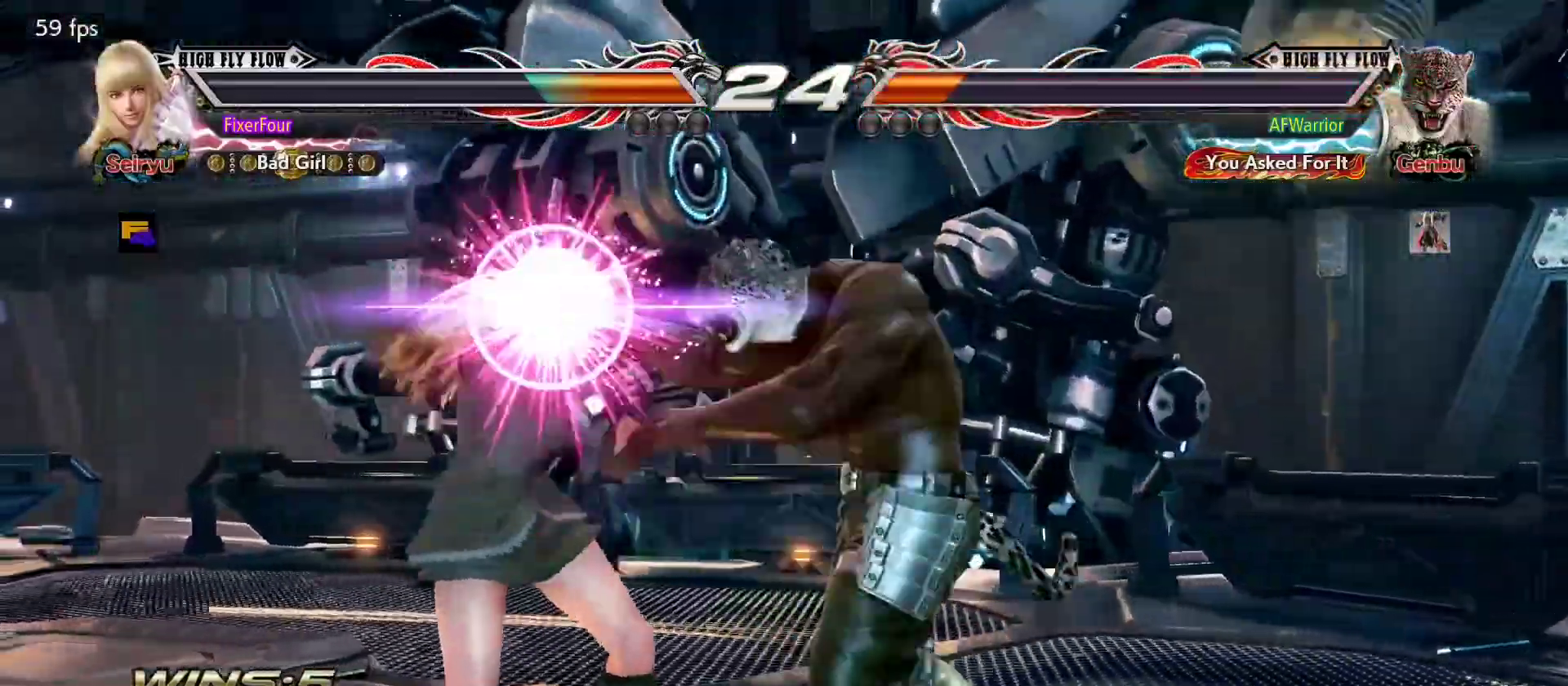
{"buttons": [], "left_stick": "center", "events": [[216, "TRIANGLE", "down"], [216, "left_stick", "center"], [266, "TRIANGLE", "up"], [350, "TRIANGLE", "down"], [433, "TRIANGLE", "up"]]}
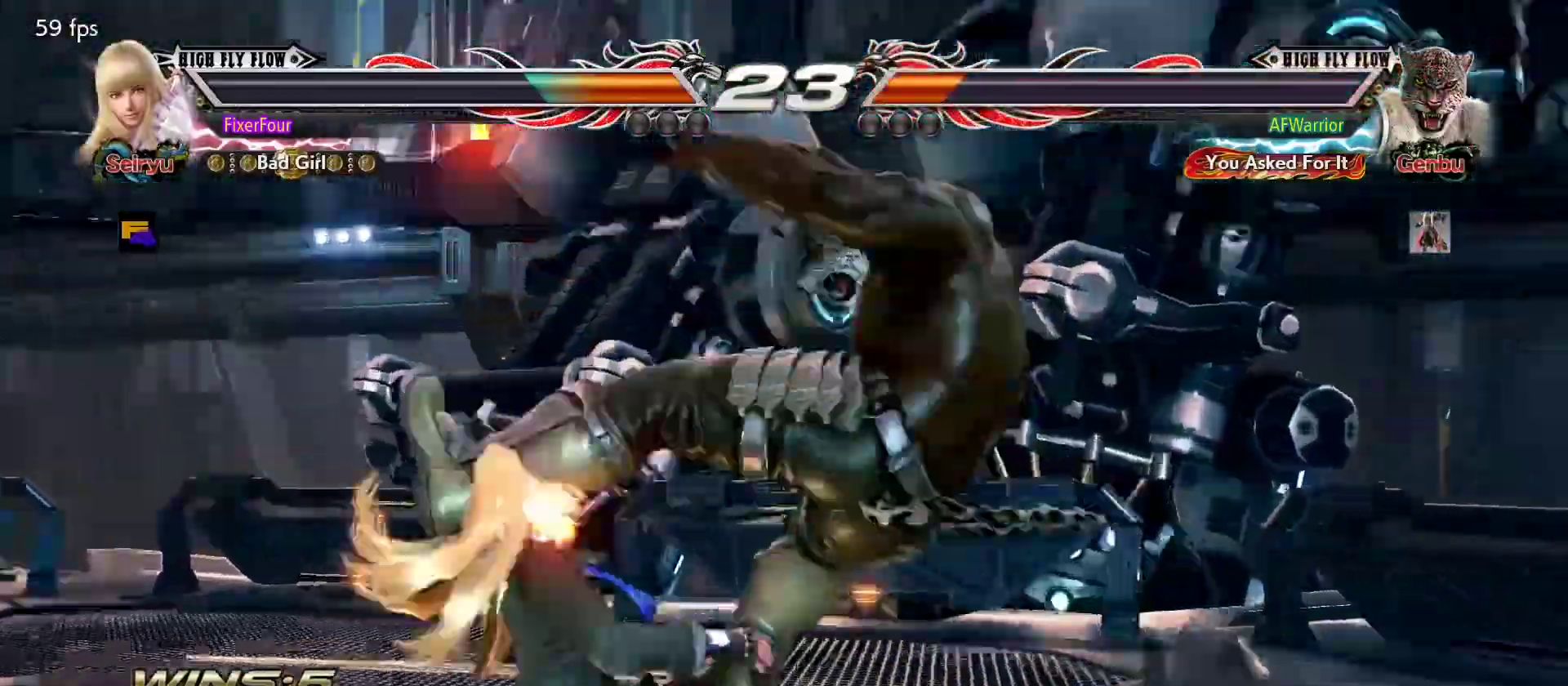
{"buttons": [], "left_stick": "center", "events": []}
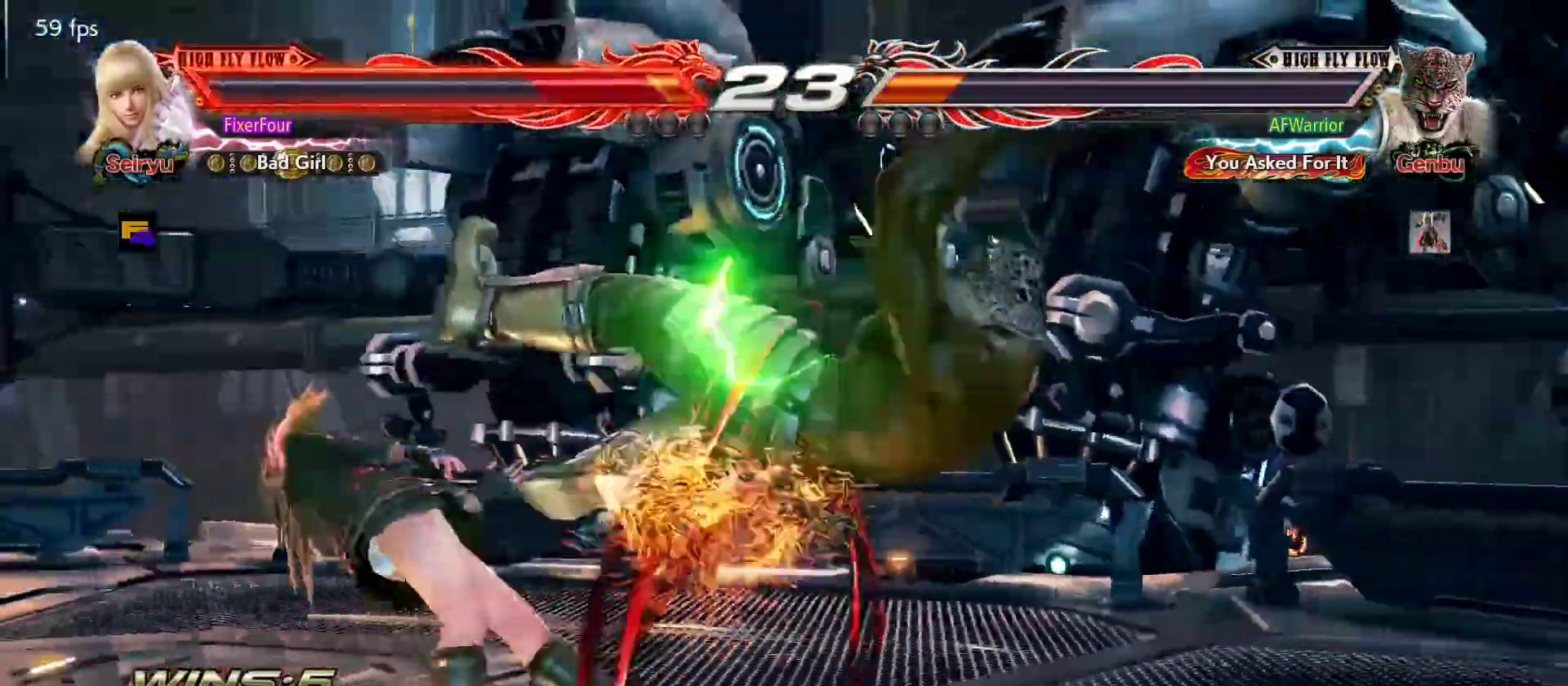
{"buttons": [], "left_stick": "left", "events": [[283, "left_stick", "left"]]}
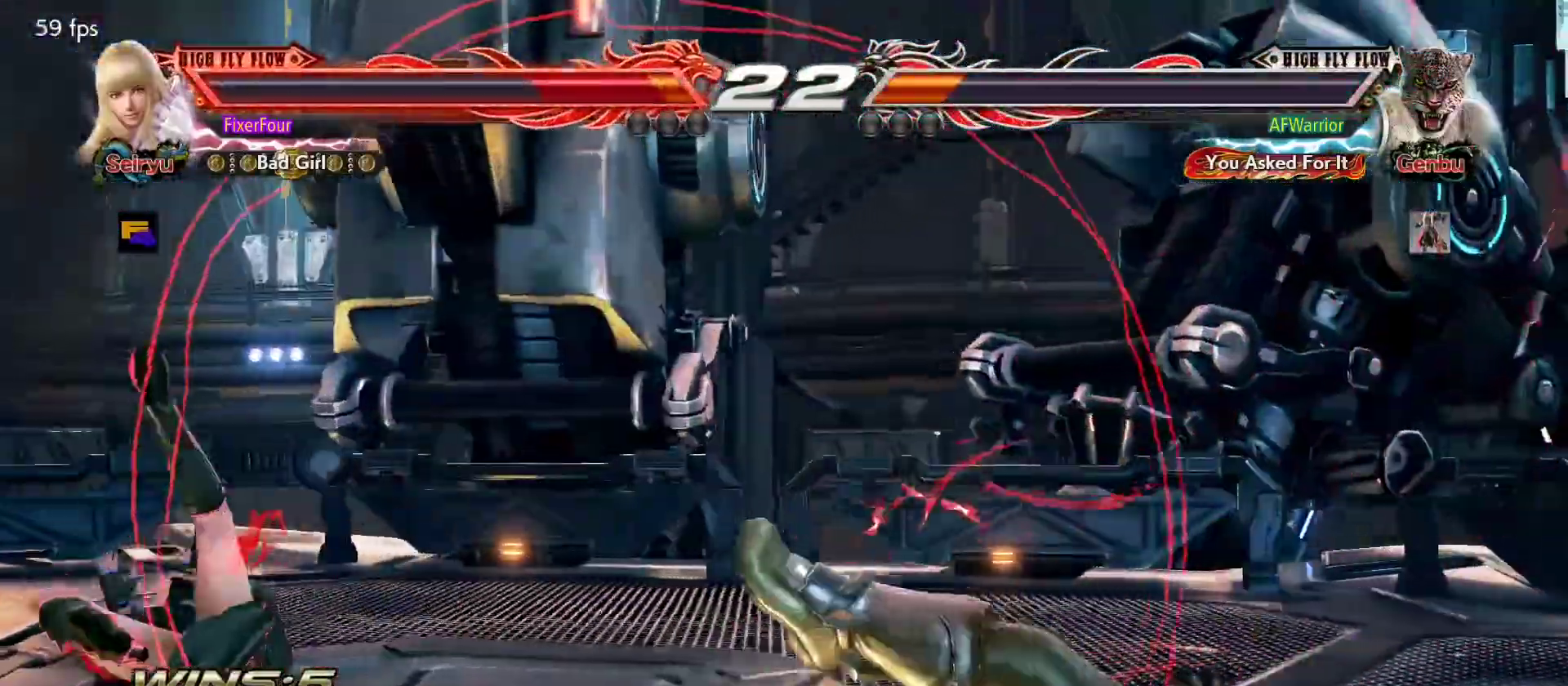
{"buttons": [], "left_stick": "left", "events": []}
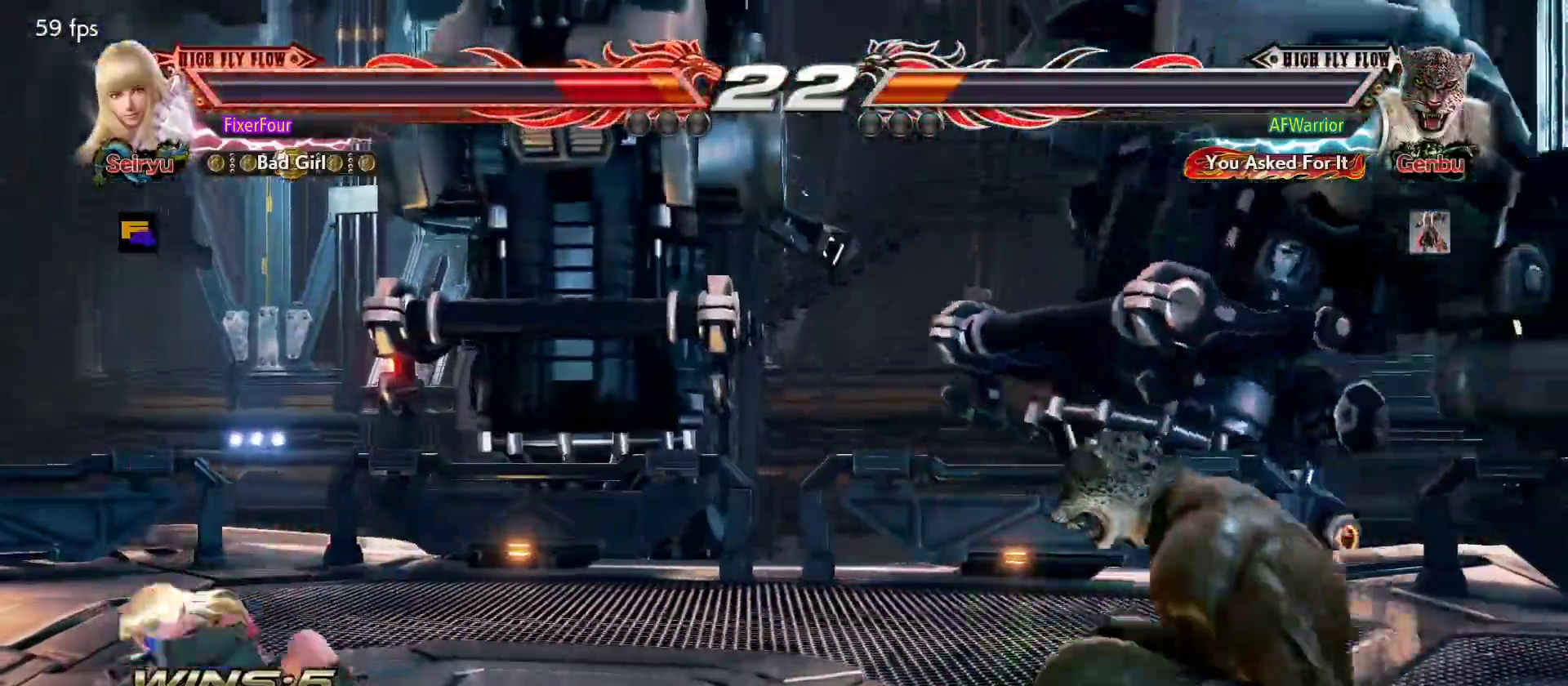
{"buttons": ["R2"], "left_stick": "center", "events": [[317, "left_stick", "center"], [350, "R2", "down"], [400, "R2", "up"], [450, "R2", "down"]]}
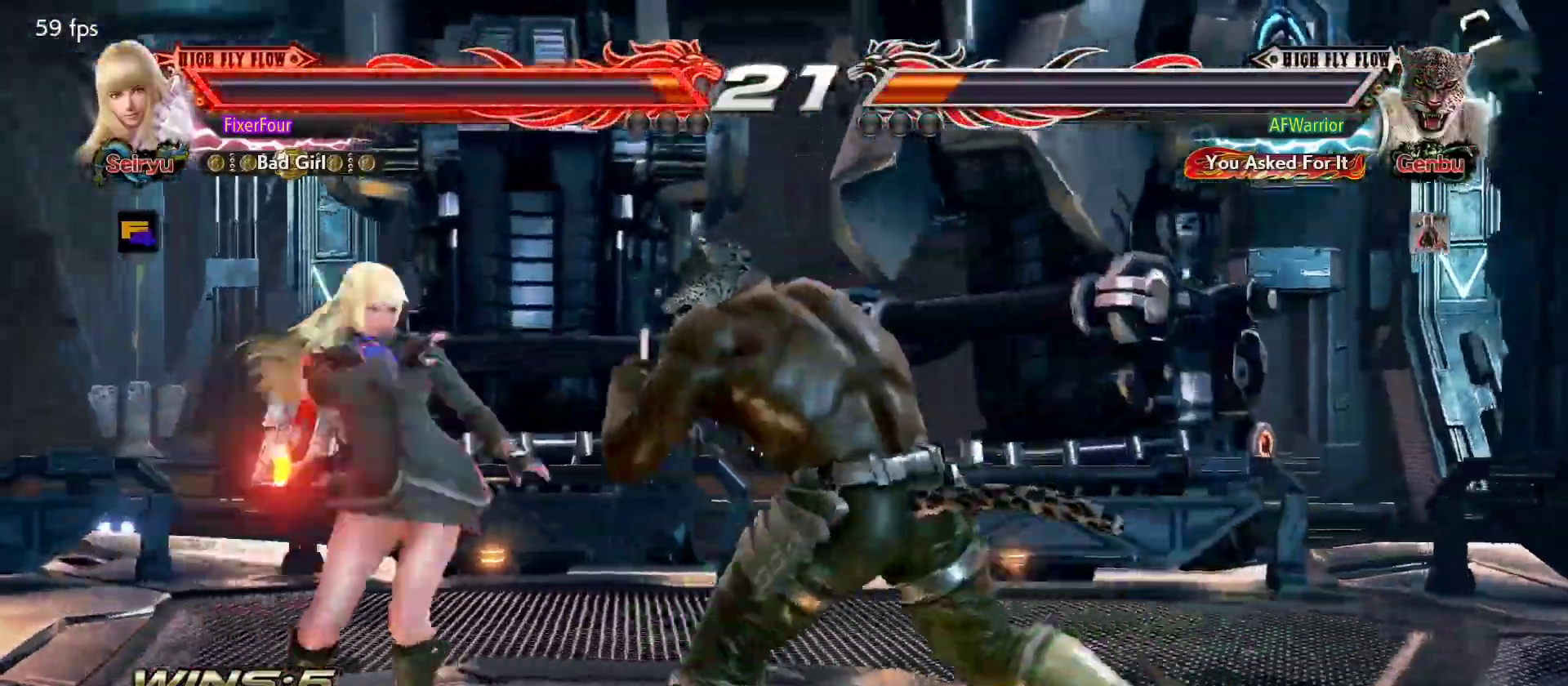
{"buttons": [], "left_stick": "center", "events": [[33, "R2", "up"], [100, "left_stick", "left"], [417, "left_stick", "center"]]}
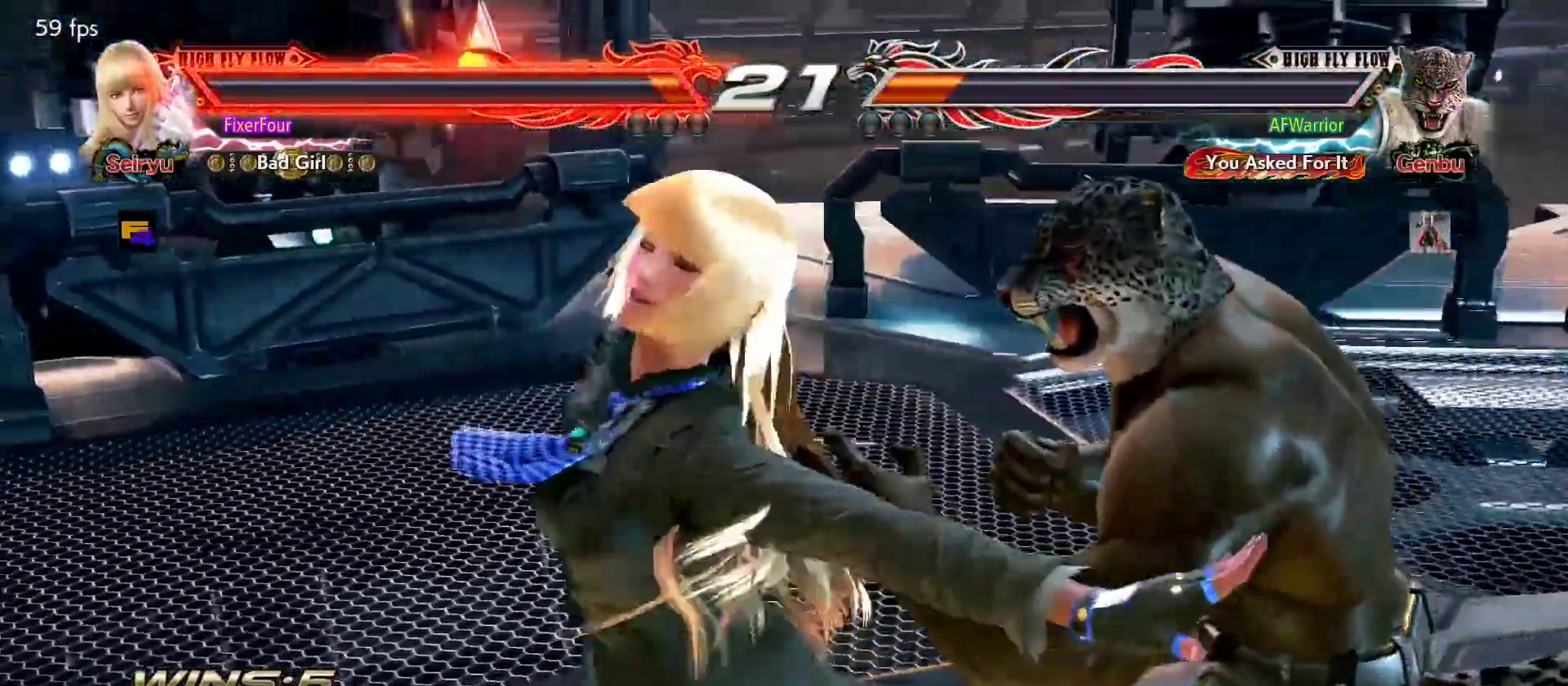
{"buttons": [], "left_stick": "center", "events": []}
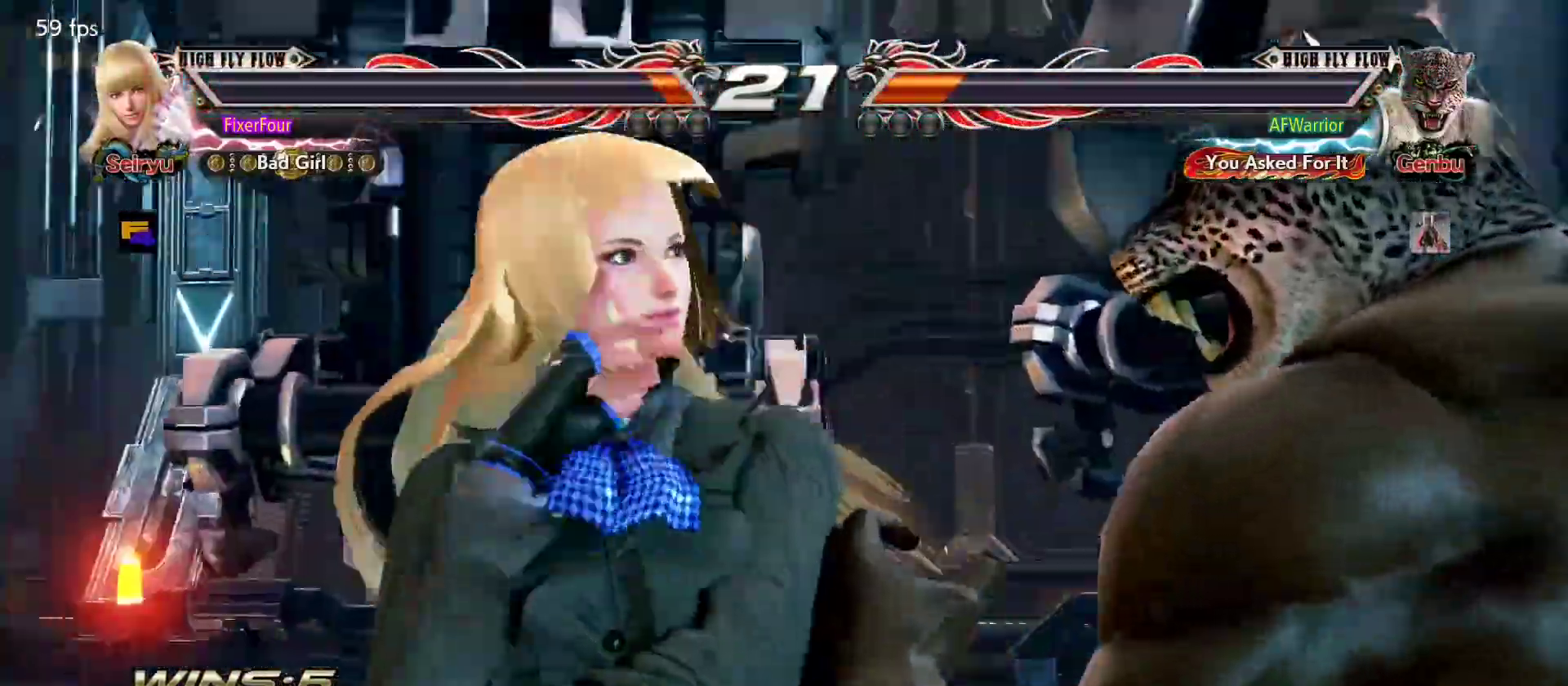
{"buttons": [], "left_stick": "center", "events": []}
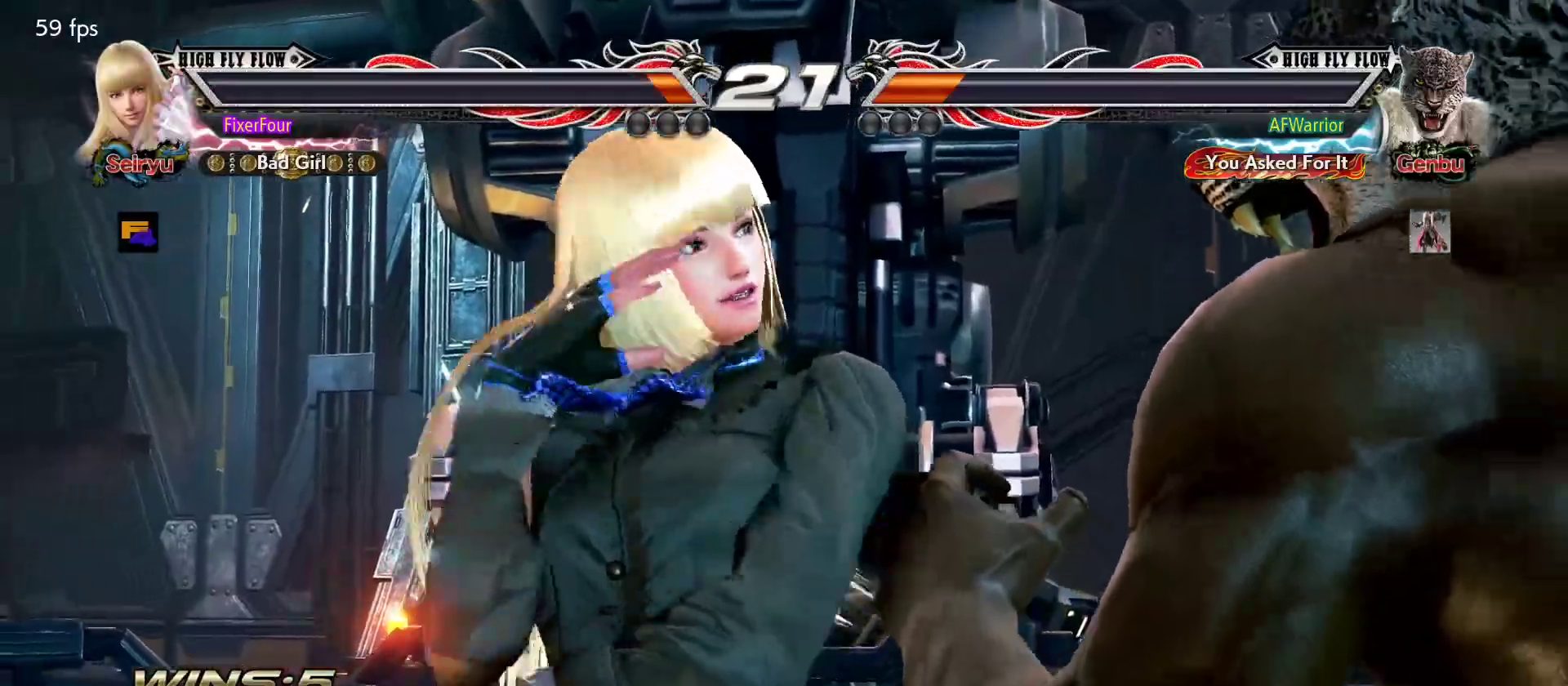
{"buttons": [], "left_stick": "center", "events": []}
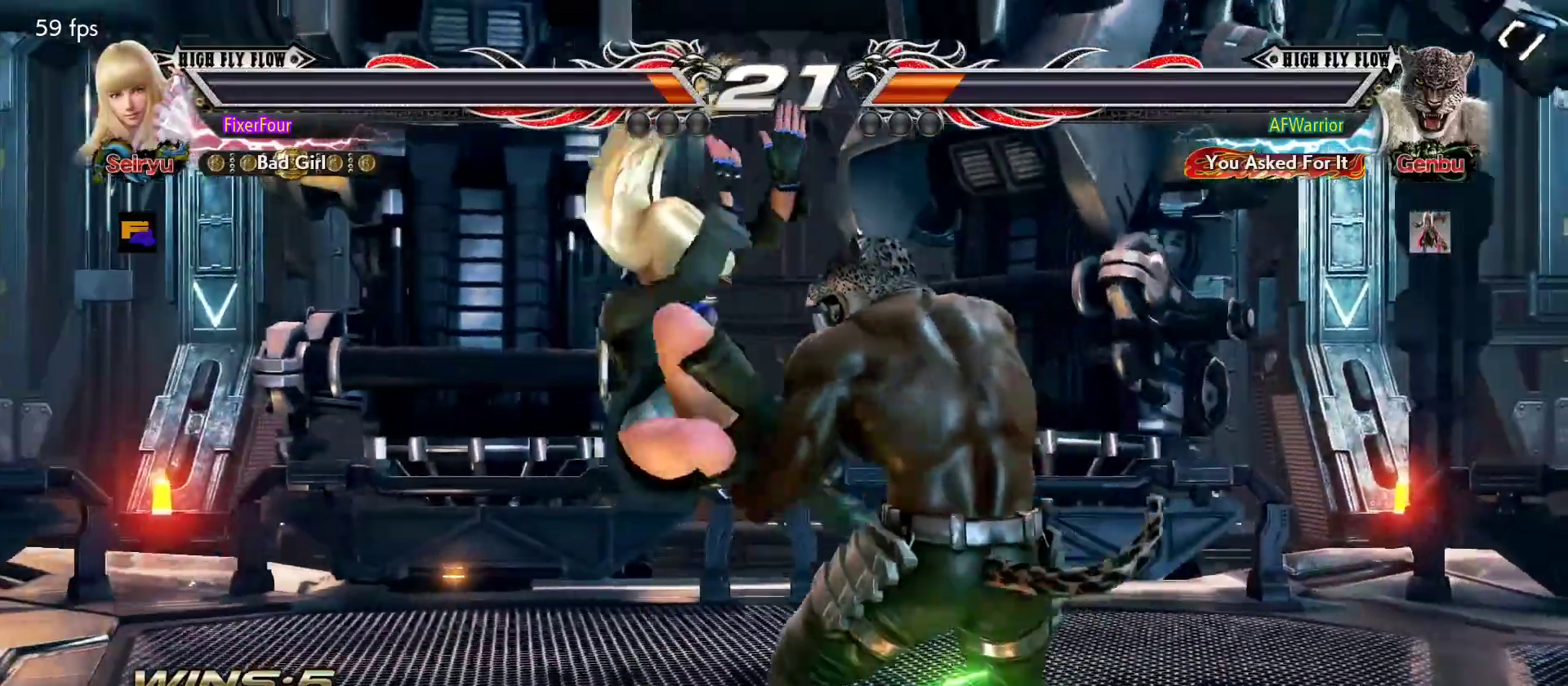
{"buttons": [], "left_stick": "left", "events": [[284, "left_stick", "left"]]}
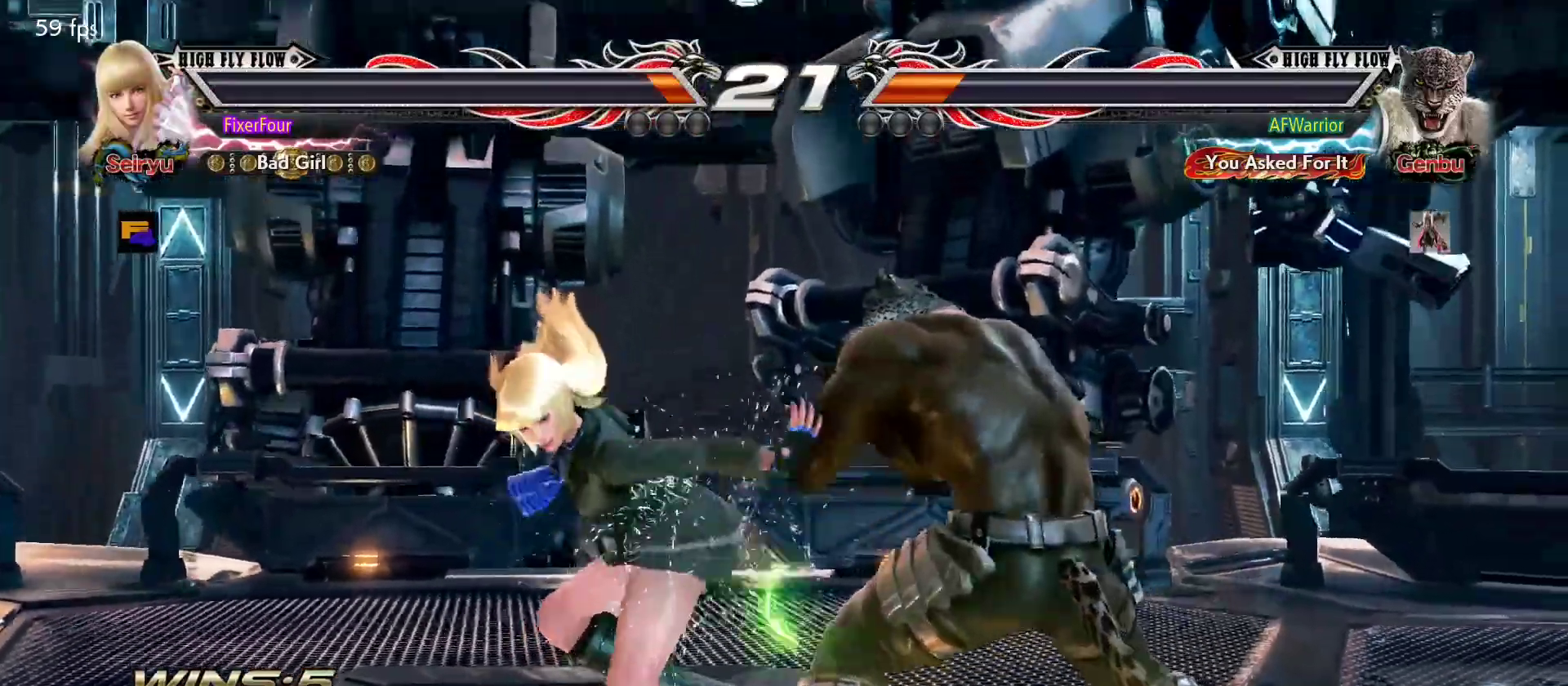
{"buttons": [], "left_stick": "left", "events": []}
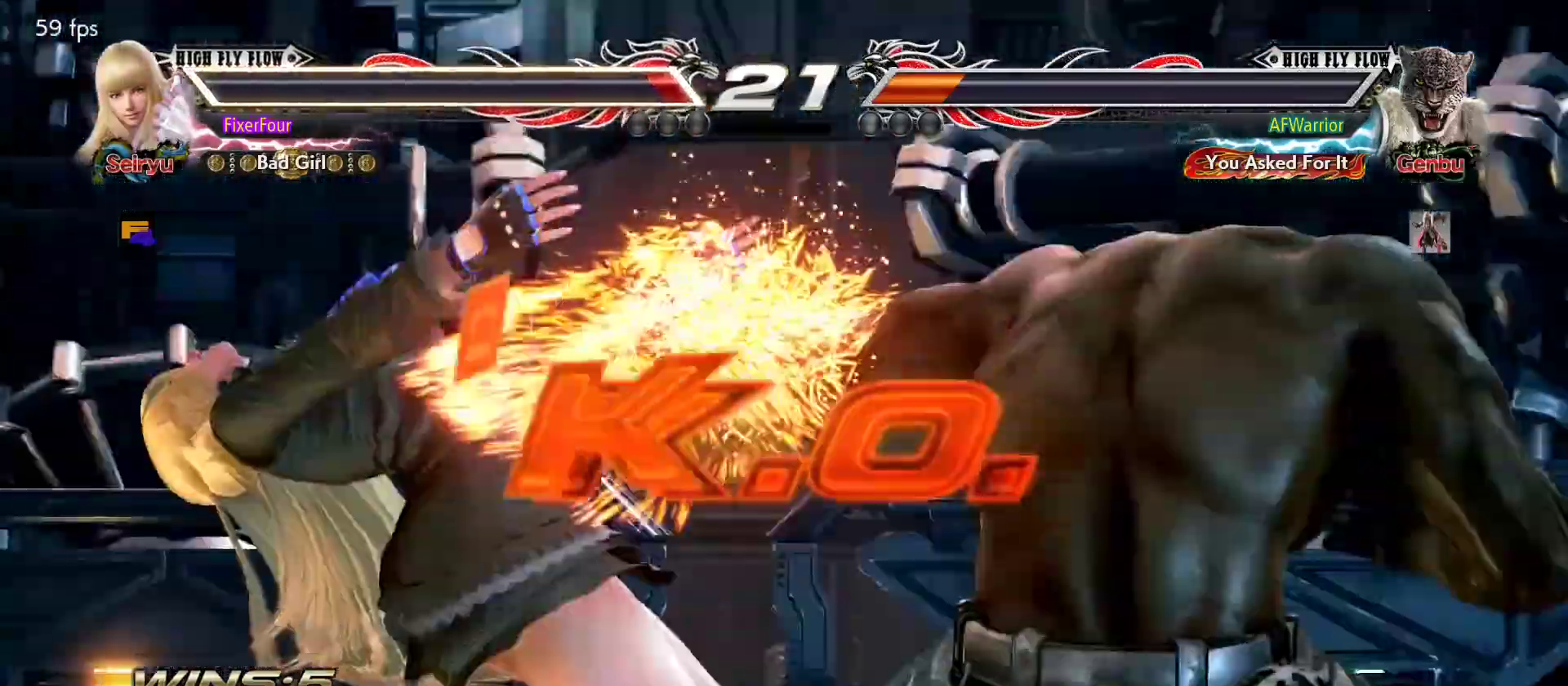
{"buttons": [], "left_stick": "center", "events": [[267, "left_stick", "center"]]}
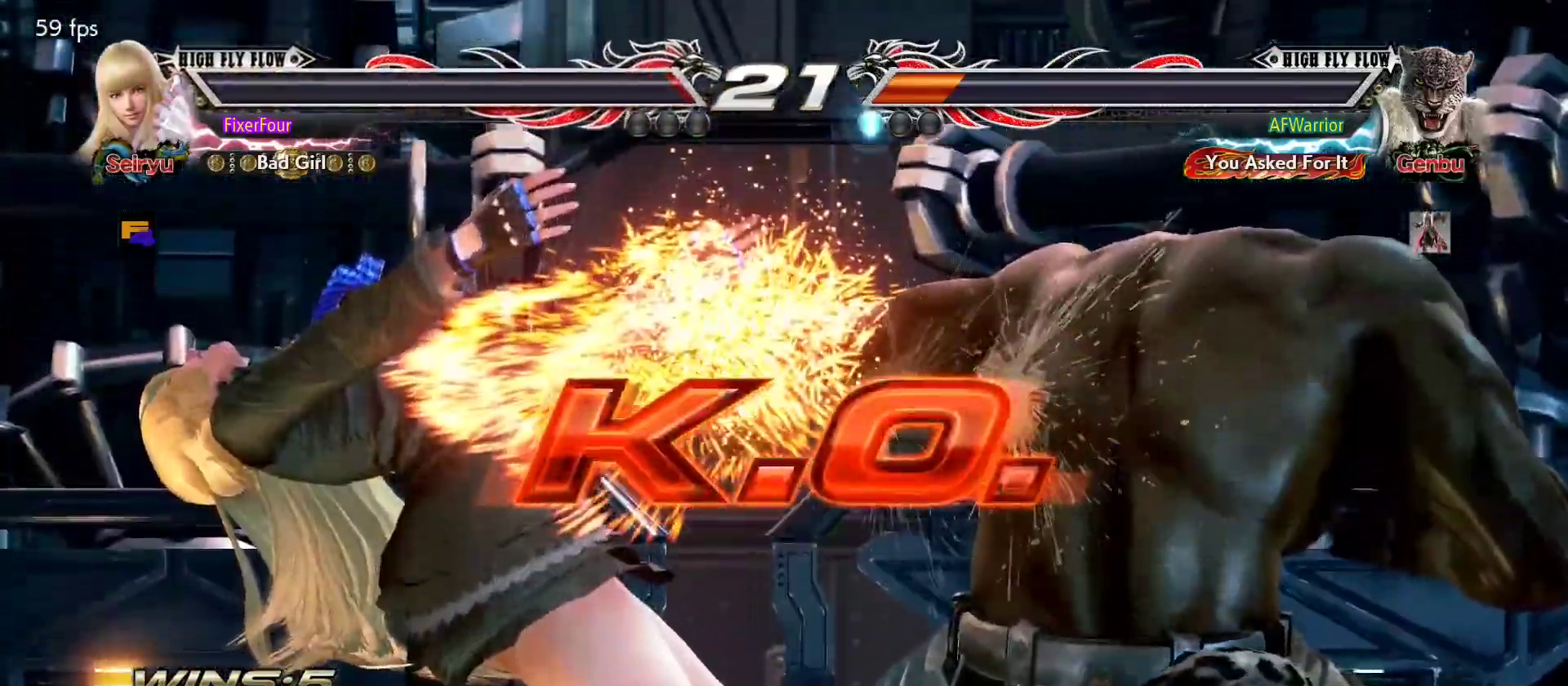
{"buttons": [], "left_stick": "center", "events": []}
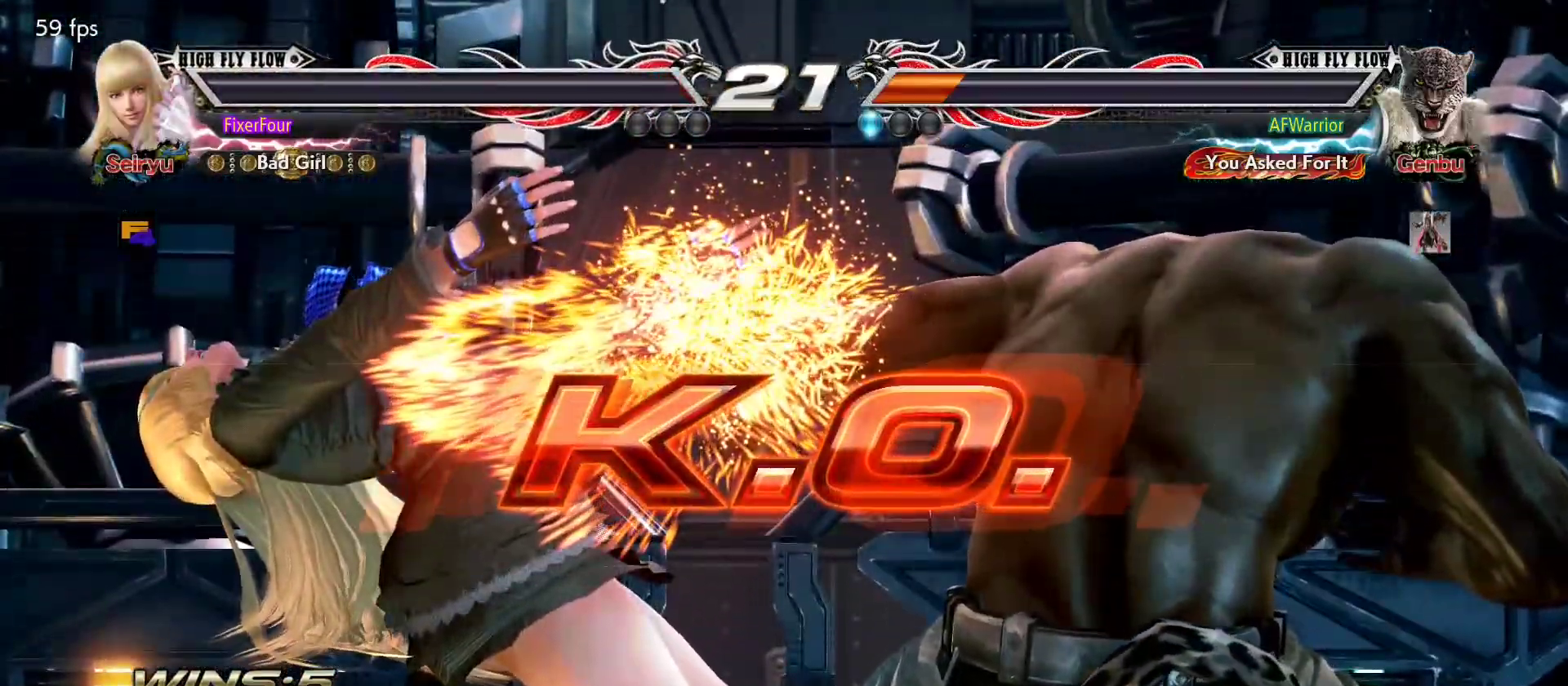
{"buttons": [], "left_stick": "center", "events": []}
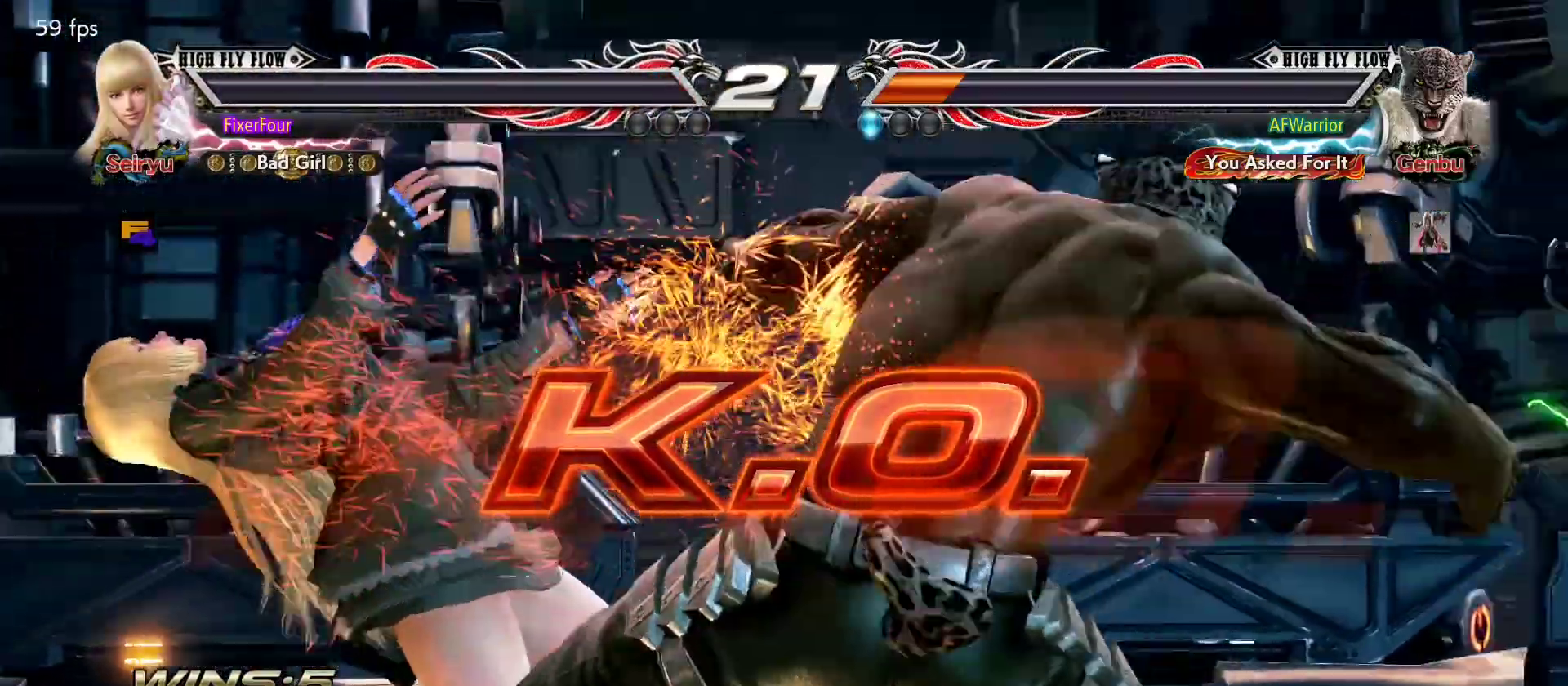
{"buttons": [], "left_stick": "center", "events": []}
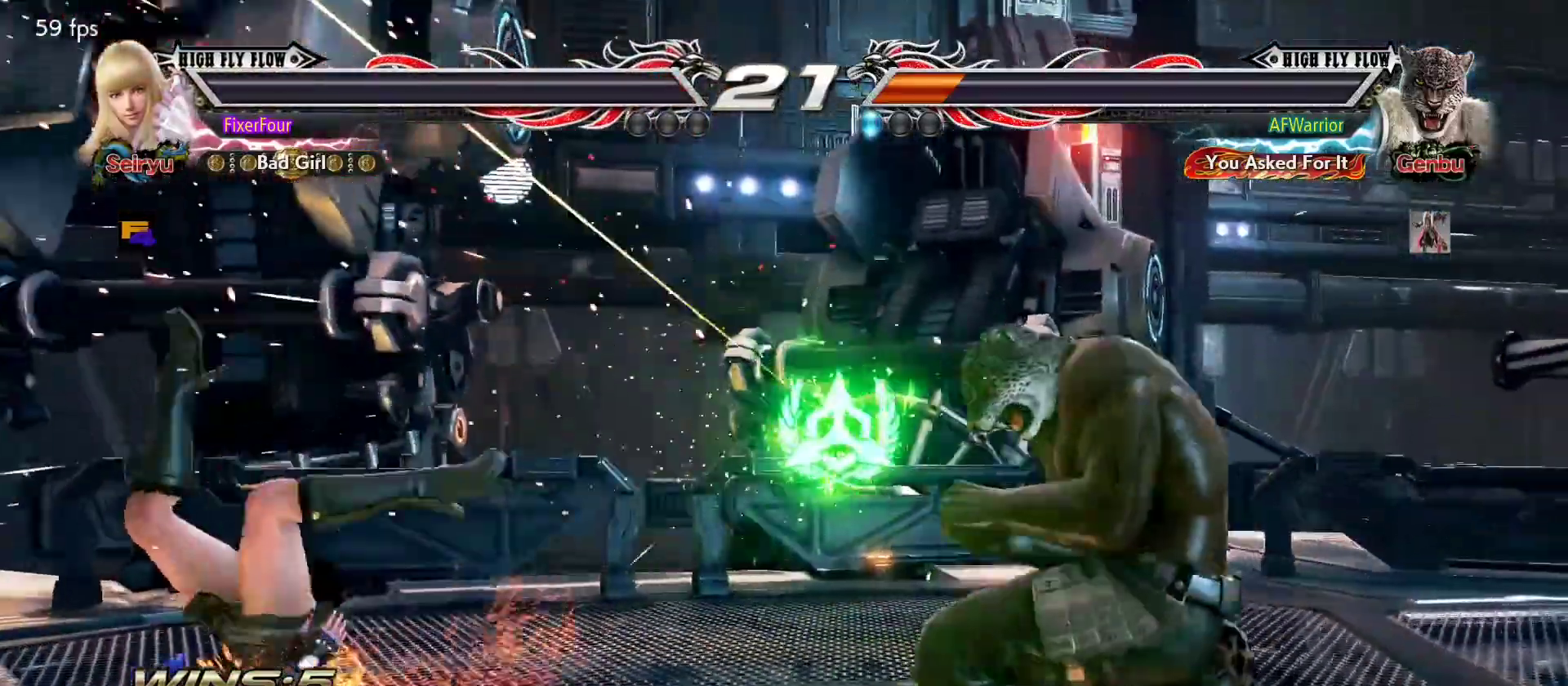
{"buttons": [], "left_stick": "center", "events": []}
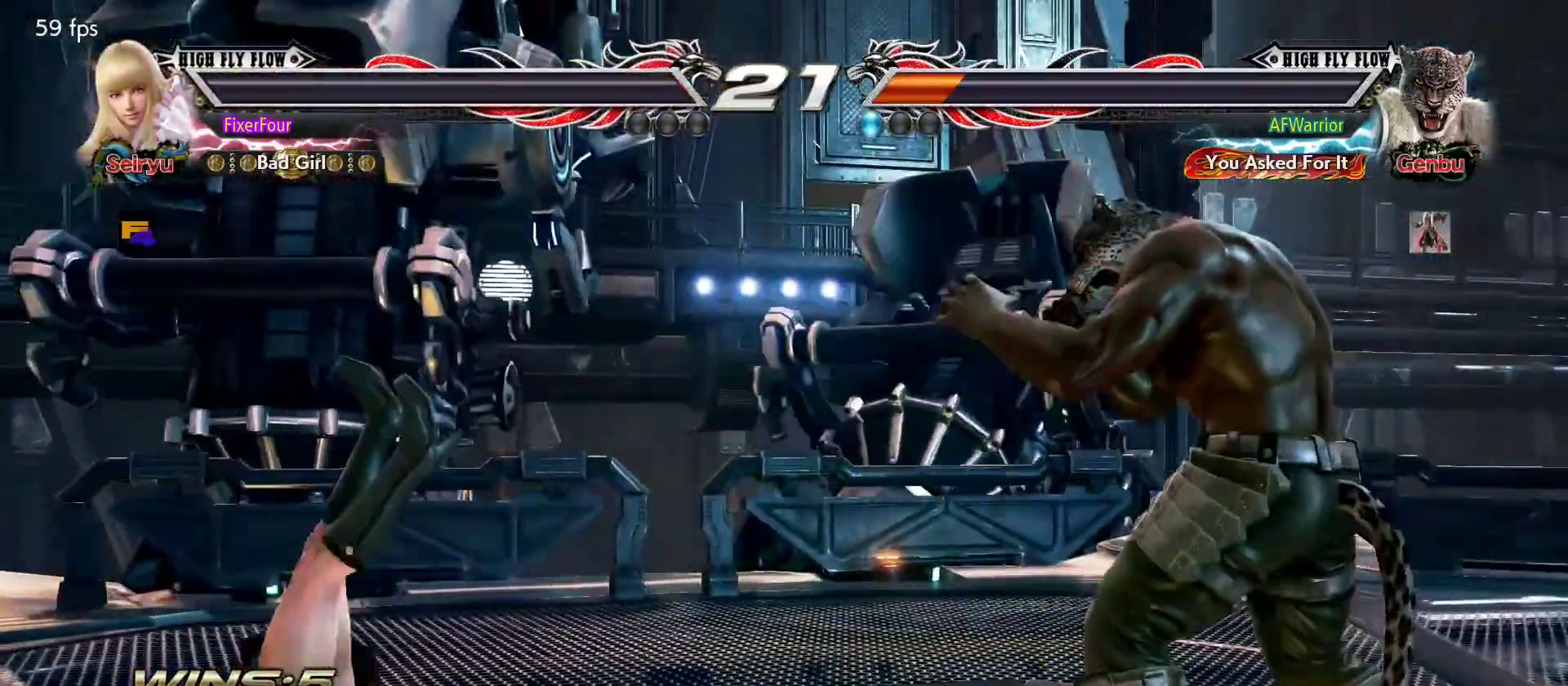
{"buttons": [], "left_stick": "center", "events": []}
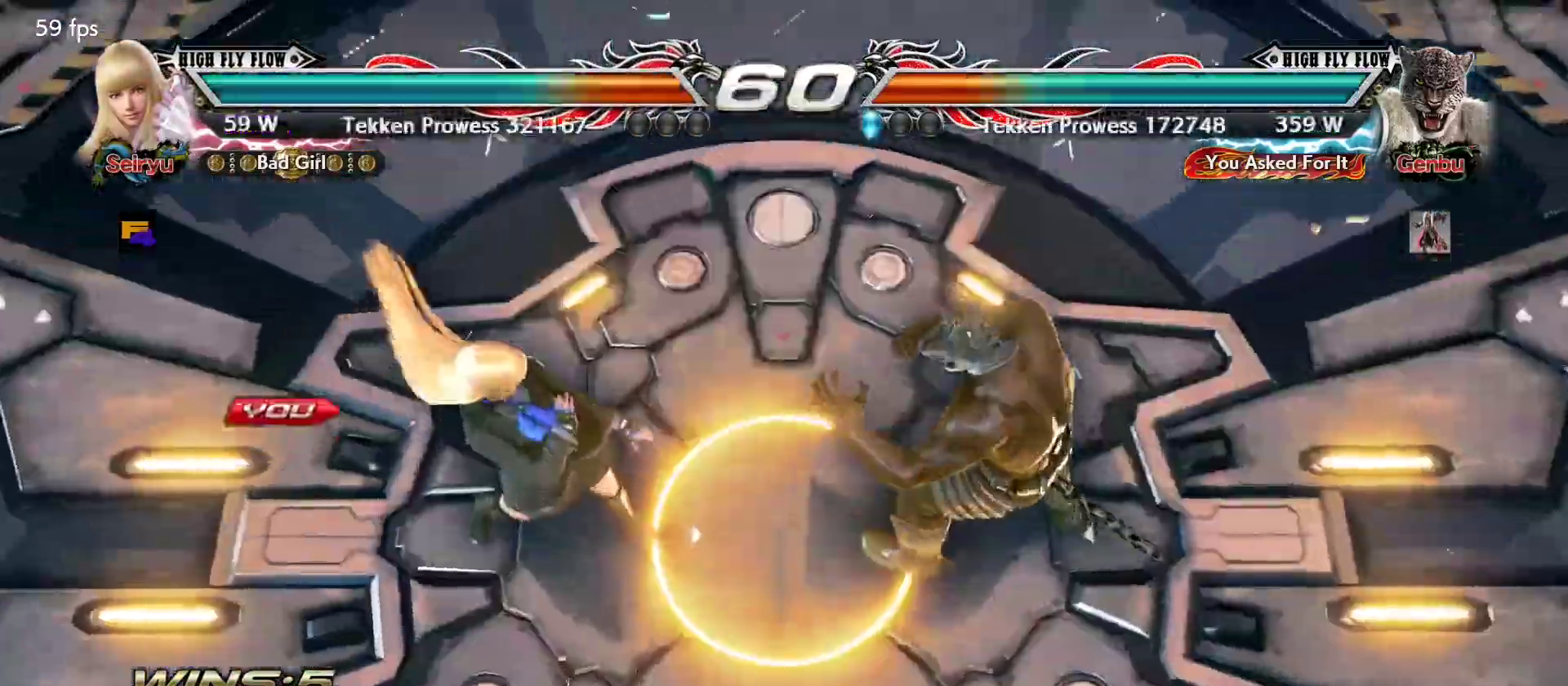
{"buttons": [], "left_stick": "center", "events": []}
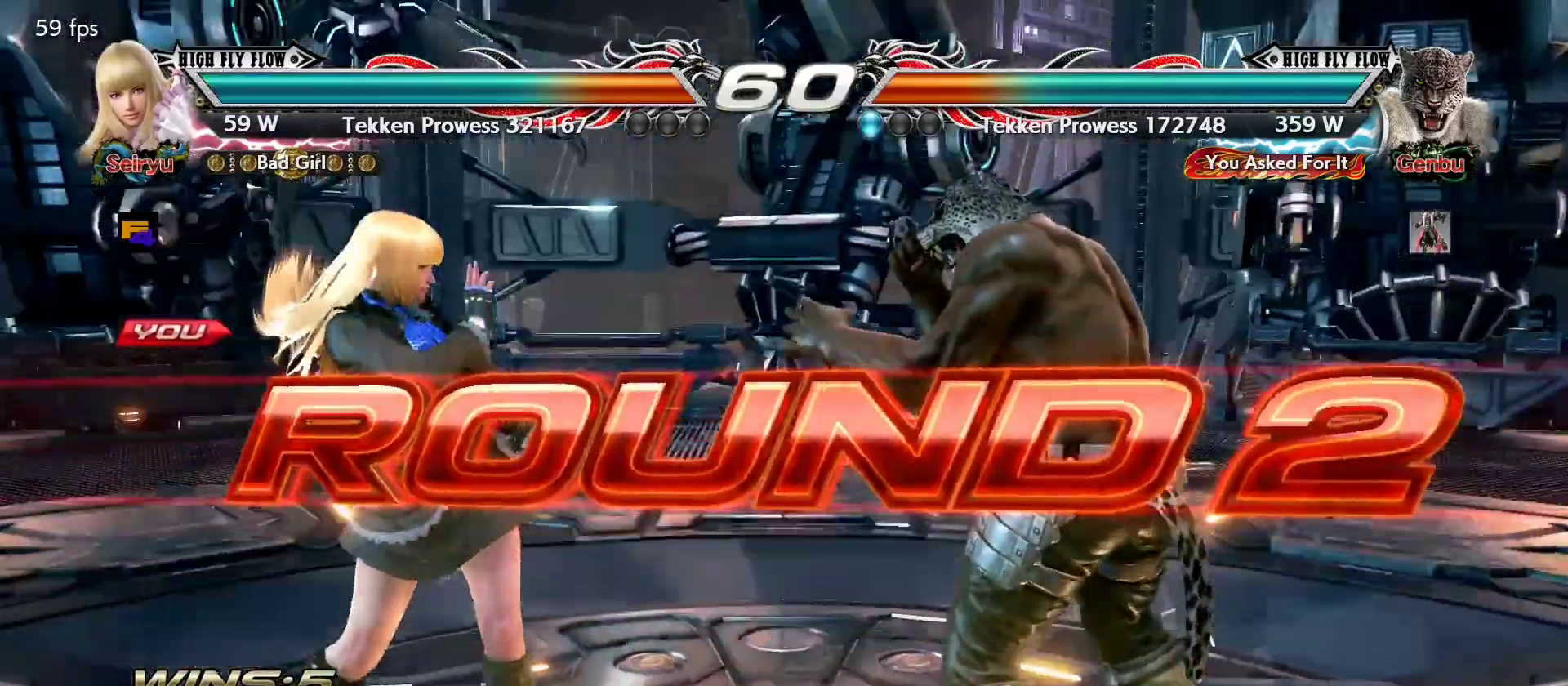
{"buttons": [], "left_stick": "center", "events": []}
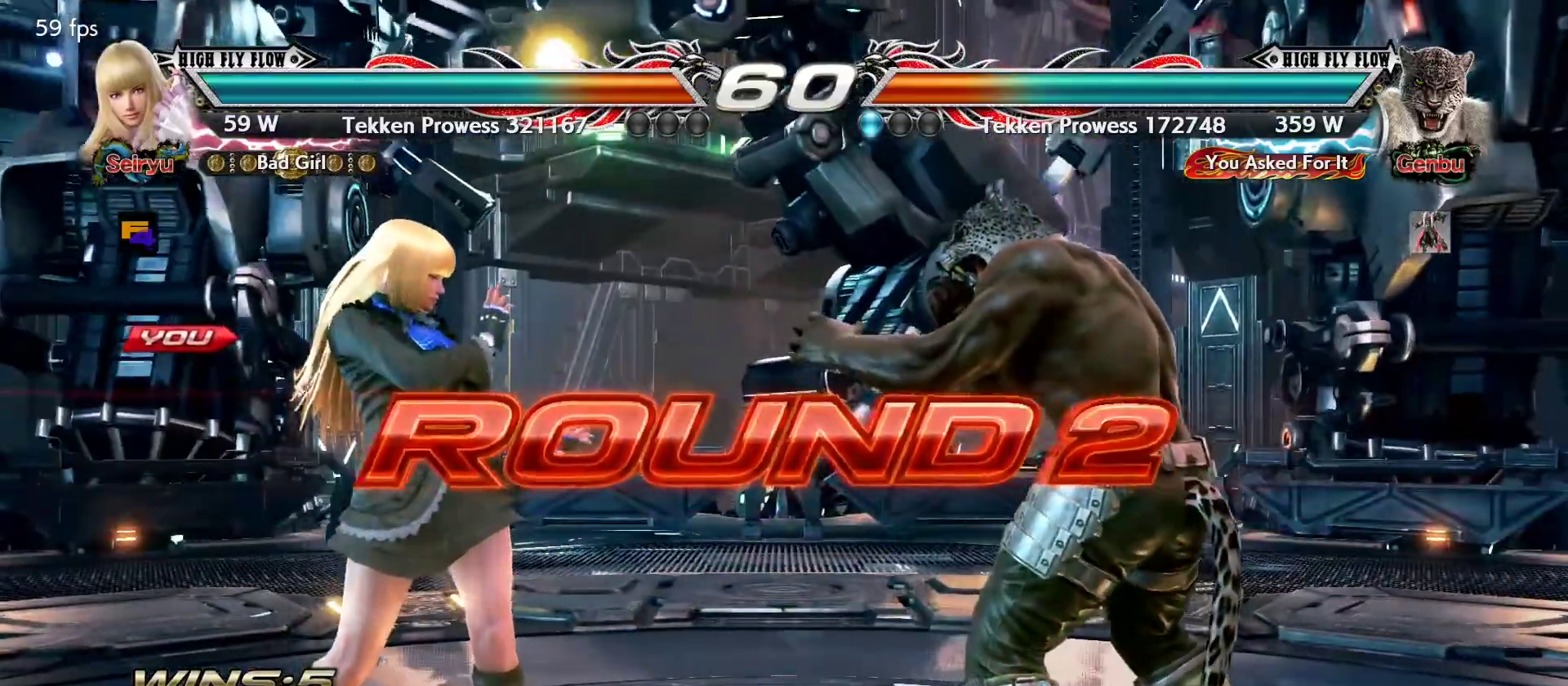
{"buttons": [], "left_stick": "center", "events": []}